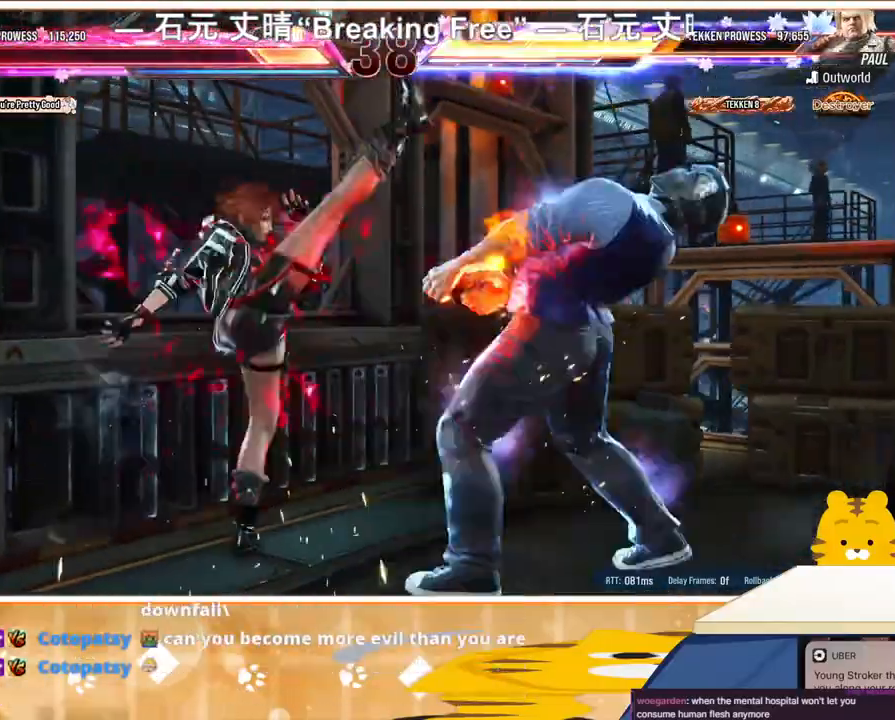
Gameplay with a controller (arcade stick); each line is a JSON object with the inputs held at the frame after it. "events" lists button and stick changes between this image and that frame as [ms after this image, input, new state], when the widget could be followed in between. Not read: L3 R3.
{"buttons": ["DPAD_DOWN"], "events": []}
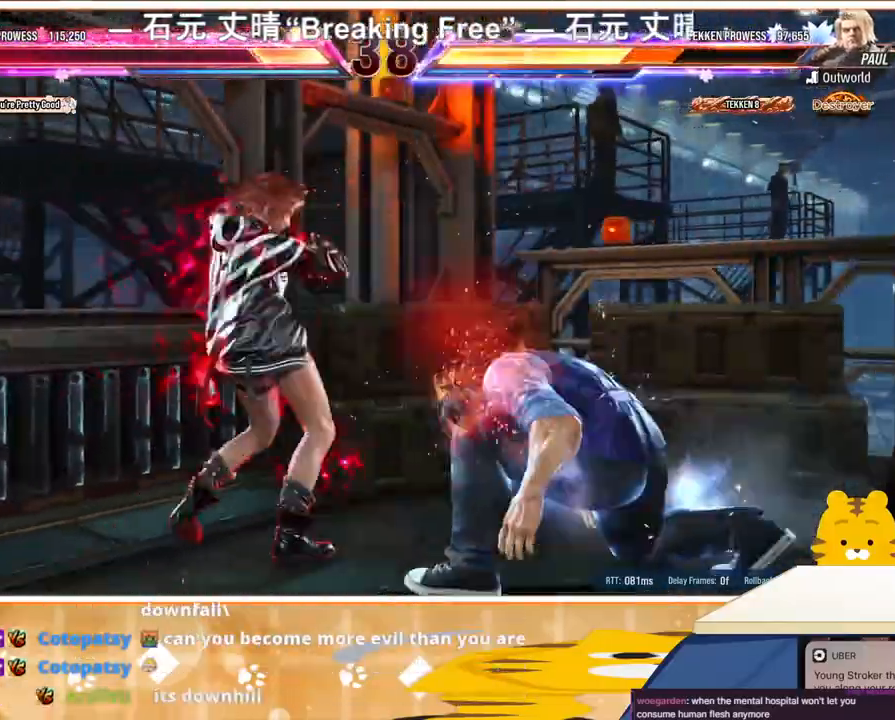
{"buttons": ["CROSS", "SQUARE"], "events": [[67, "CROSS", "down"], [67, "SQUARE", "down"], [133, "CROSS", "up"], [133, "DPAD_DOWN", "up"], [133, "SQUARE", "up"], [200, "CROSS", "down"], [200, "SQUARE", "down"], [233, "CROSS", "up"], [233, "SQUARE", "up"], [300, "CROSS", "down"], [300, "SQUARE", "down"], [400, "CROSS", "up"], [400, "SQUARE", "up"], [467, "CROSS", "down"], [467, "SQUARE", "down"]]}
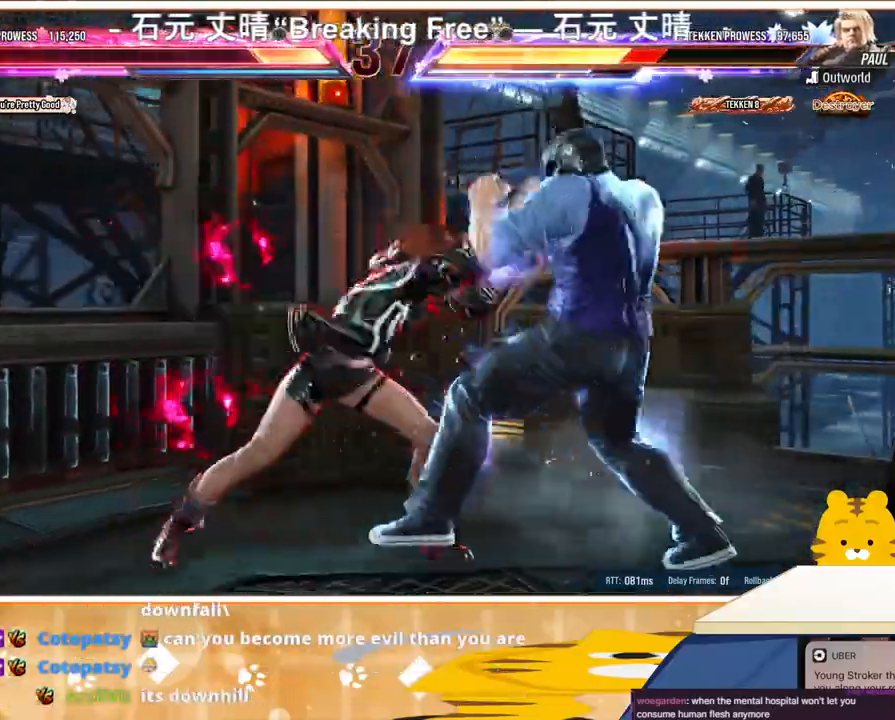
{"buttons": [], "events": [[33, "CROSS", "up"], [33, "SQUARE", "up"]]}
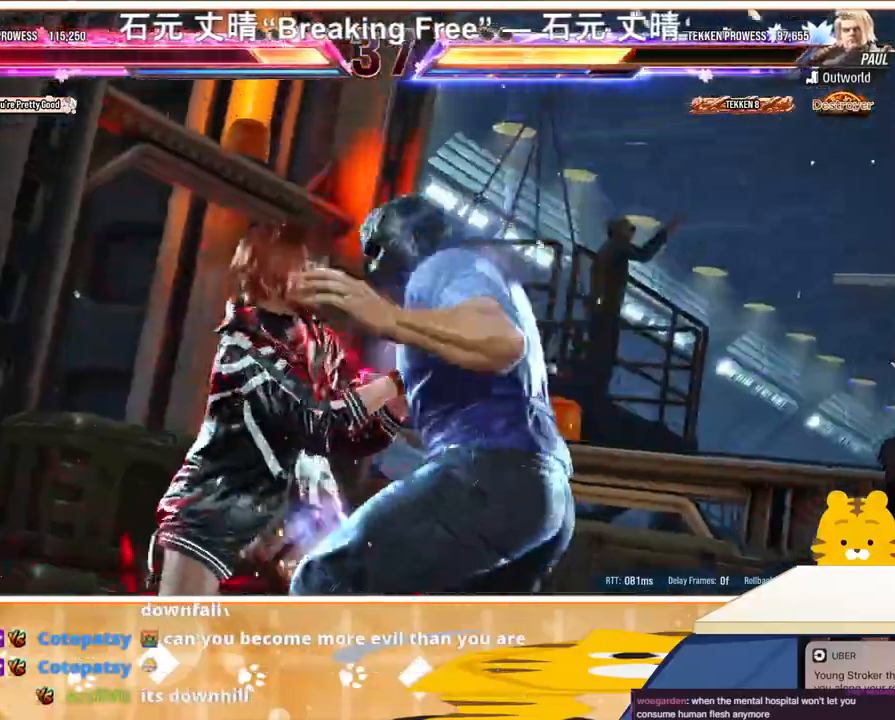
{"buttons": [], "events": []}
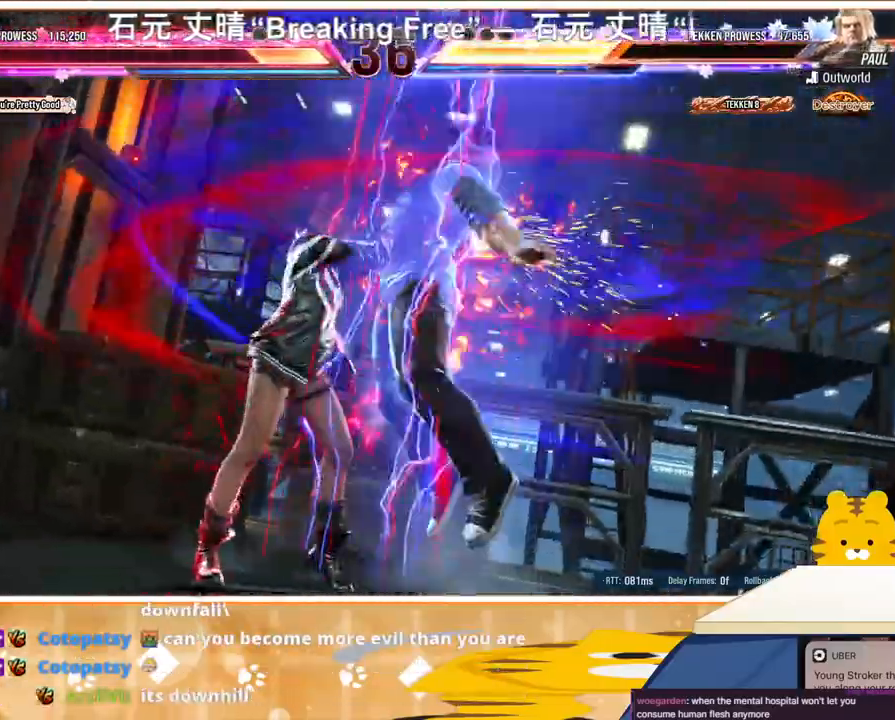
{"buttons": [], "events": []}
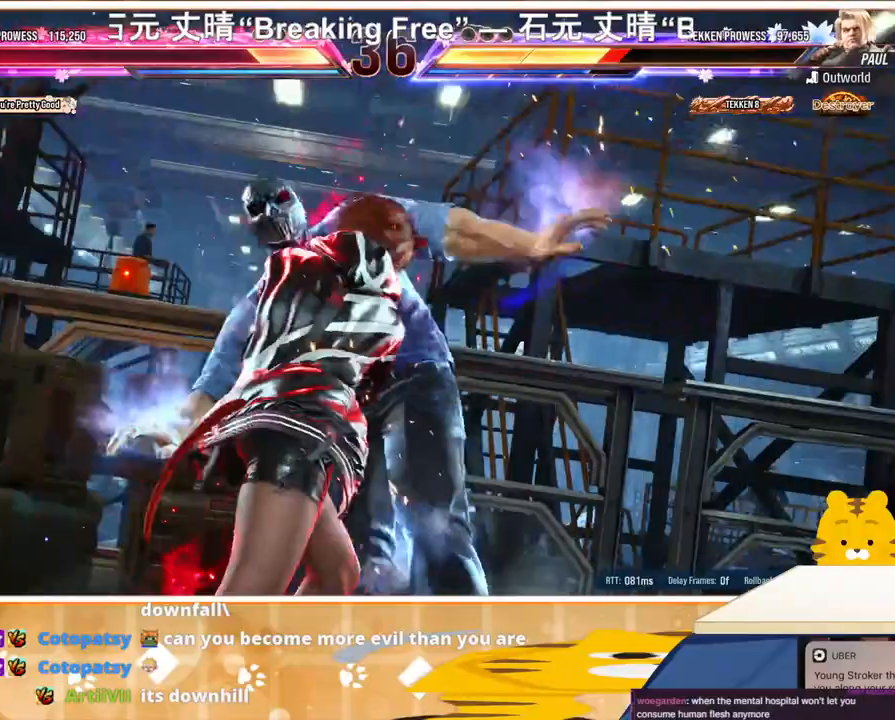
{"buttons": [], "events": []}
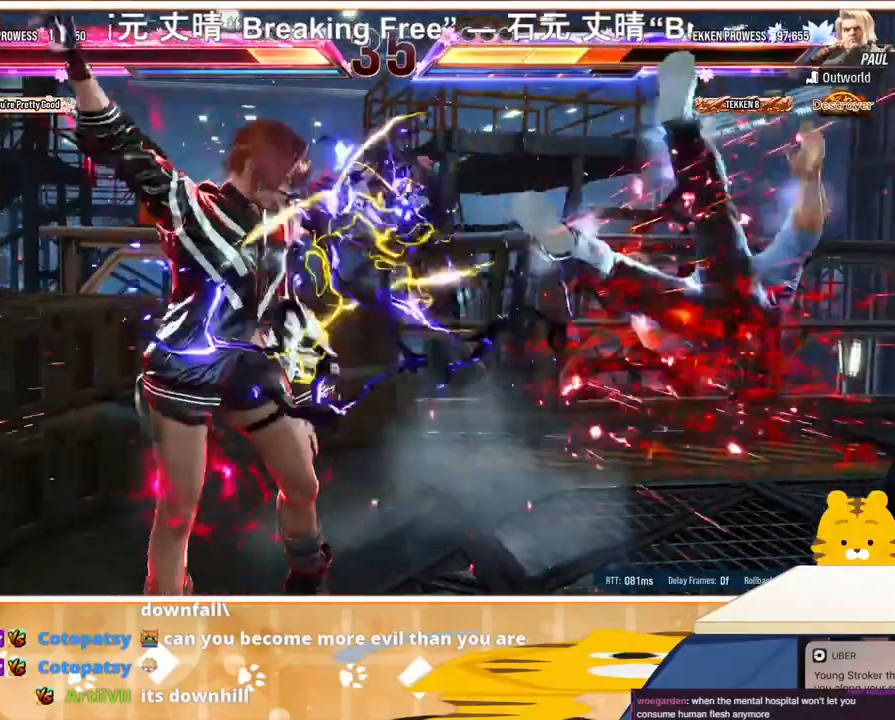
{"buttons": [], "events": []}
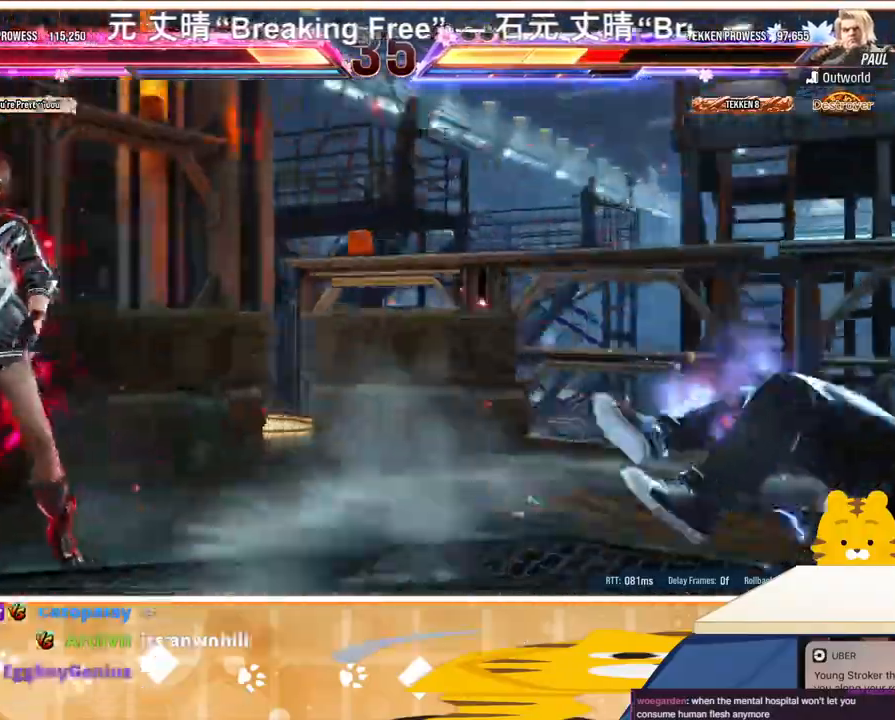
{"buttons": [], "events": [[133, "DPAD_RIGHT", "down"], [200, "DPAD_RIGHT", "up"], [267, "DPAD_RIGHT", "down"], [367, "DPAD_RIGHT", "up"], [400, "DPAD_DOWN", "down"], [500, "DPAD_DOWN", "up"]]}
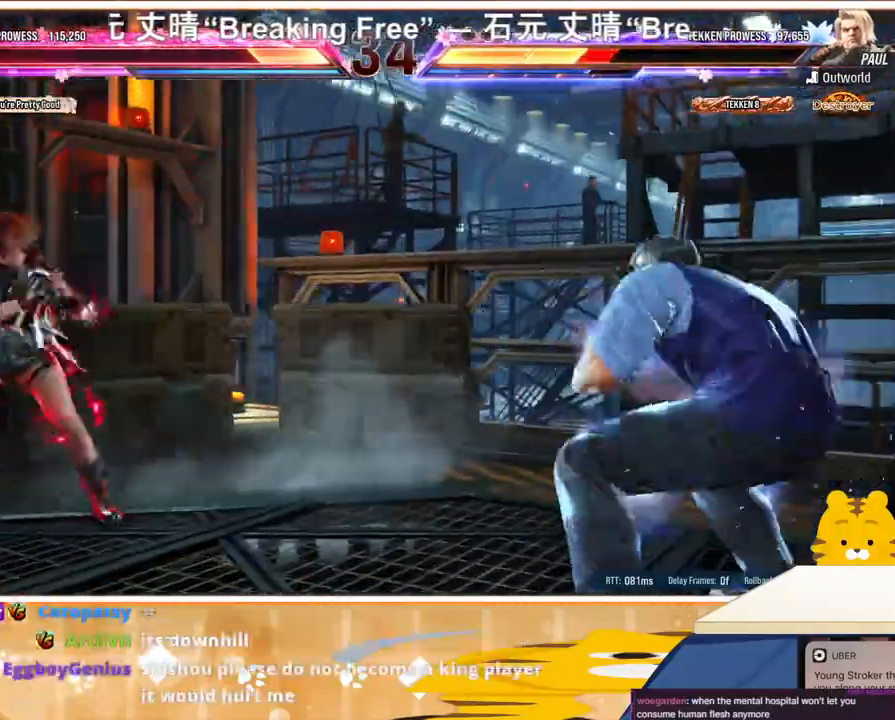
{"buttons": [], "events": [[33, "DPAD_DOWN", "down"], [133, "DPAD_DOWN", "up"], [333, "DPAD_DOWN", "down"], [400, "DPAD_DOWN", "up"]]}
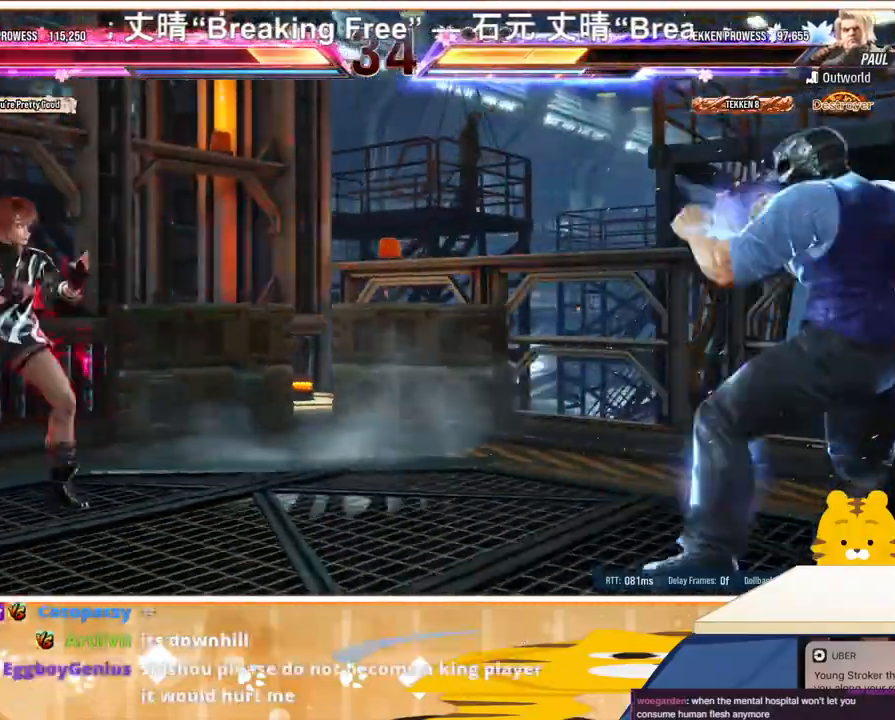
{"buttons": ["DPAD_DOWN"], "events": [[67, "DPAD_DOWN", "down"], [167, "DPAD_DOWN", "up"], [267, "DPAD_LEFT", "down"], [367, "DPAD_LEFT", "up"], [500, "DPAD_DOWN", "down"]]}
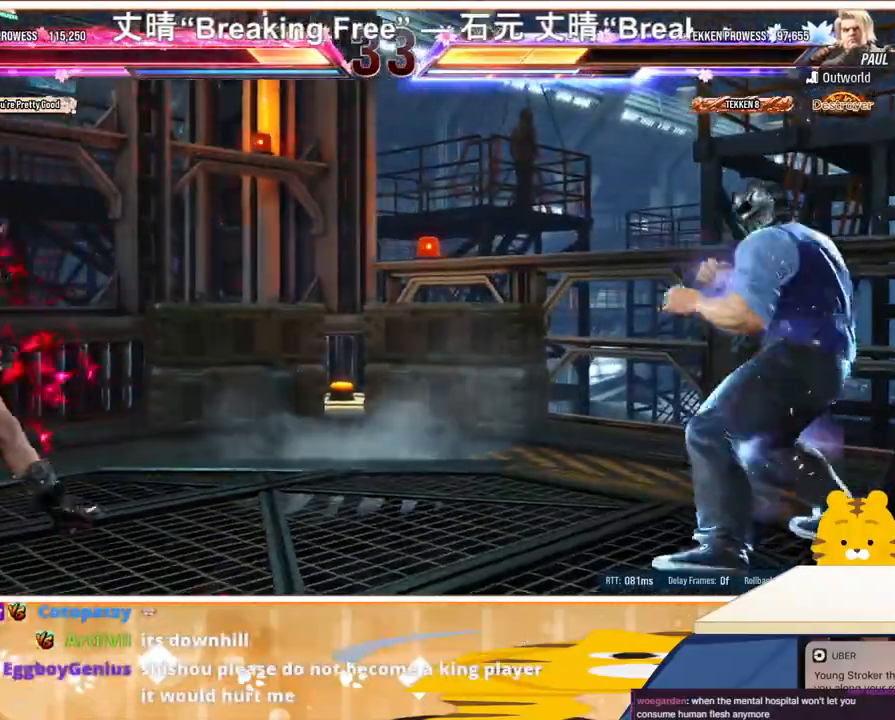
{"buttons": [], "events": [[133, "DPAD_DOWN", "up"], [167, "DPAD_DOWN", "down"], [233, "DPAD_DOWN", "up"], [233, "DPAD_RIGHT", "down"], [300, "DPAD_RIGHT", "up"], [433, "DPAD_DOWN", "down"], [467, "DPAD_DOWN", "up"]]}
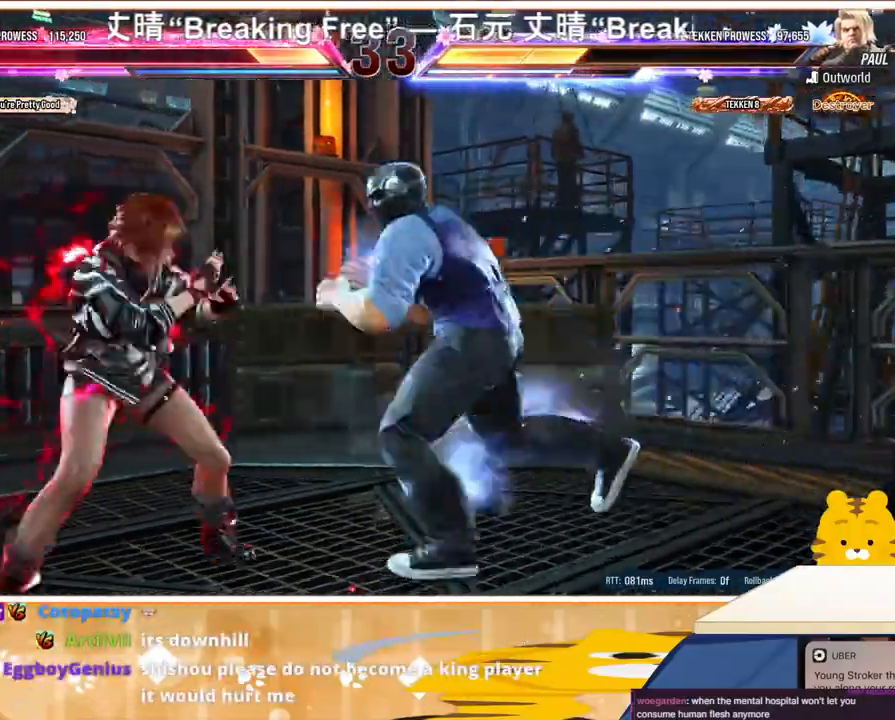
{"buttons": ["DPAD_LEFT"], "events": [[33, "DPAD_LEFT", "down"], [167, "DPAD_LEFT", "up"], [200, "DPAD_LEFT", "down"]]}
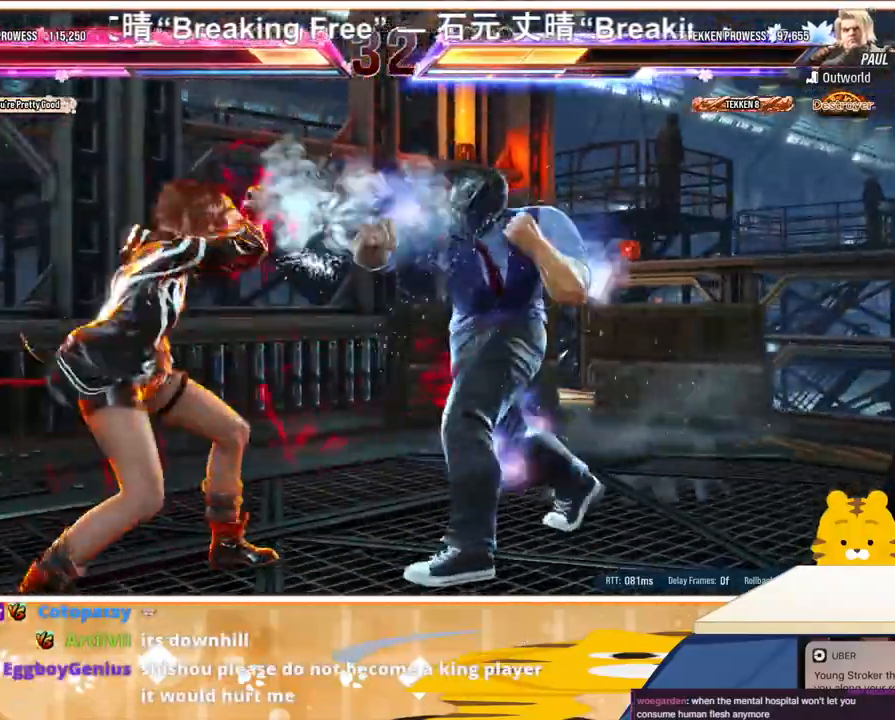
{"buttons": [], "events": [[167, "DPAD_LEFT", "up"], [200, "R1", "down"], [267, "R1", "up"], [333, "R1", "down"], [400, "R1", "up"]]}
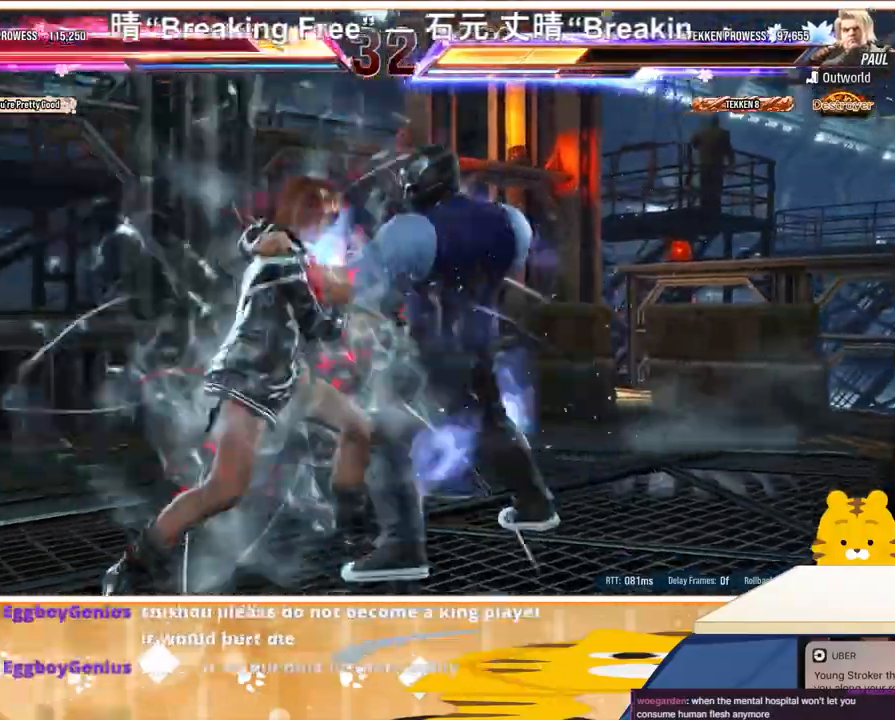
{"buttons": [], "events": []}
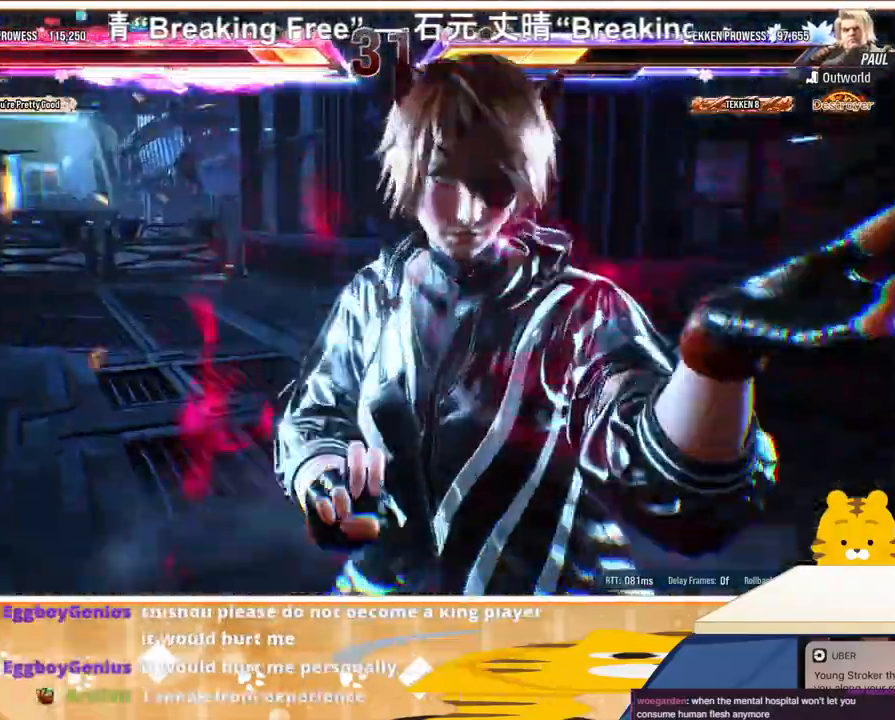
{"buttons": [], "events": []}
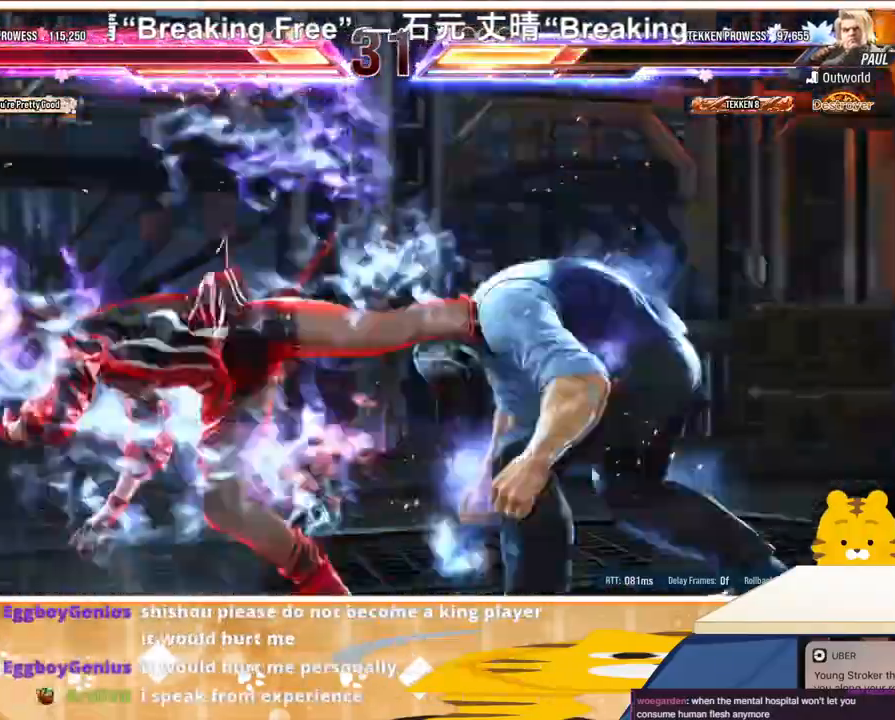
{"buttons": [], "events": []}
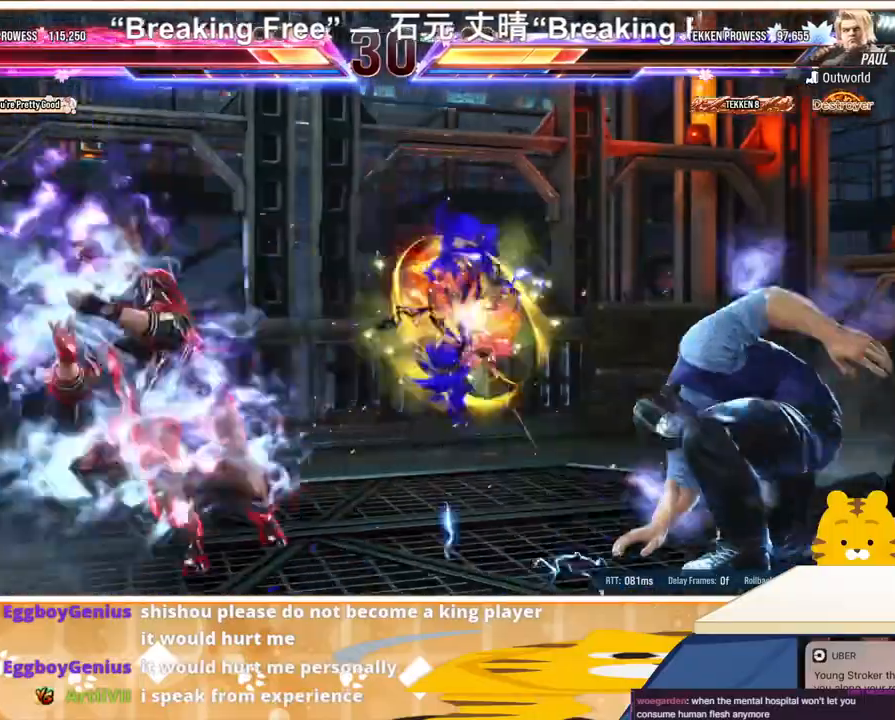
{"buttons": ["DPAD_RIGHT"], "events": [[233, "DPAD_RIGHT", "down"], [267, "DPAD_RIGHT", "up"], [333, "DPAD_RIGHT", "down"]]}
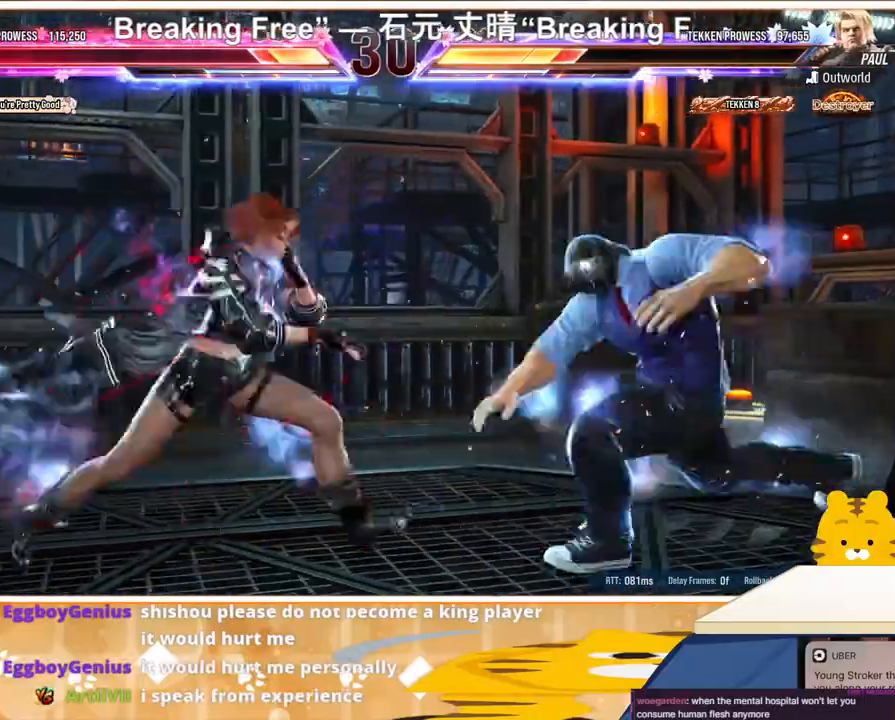
{"buttons": ["DPAD_LEFT"], "events": [[100, "SQUARE", "down"], [100, "TRIANGLE", "down"], [200, "SQUARE", "up"], [200, "TRIANGLE", "up"], [233, "SQUARE", "down"], [233, "TRIANGLE", "down"], [333, "SQUARE", "up"], [333, "TRIANGLE", "up"], [400, "SQUARE", "down"], [400, "TRIANGLE", "down"], [433, "DPAD_RIGHT", "up"], [467, "DPAD_LEFT", "down"], [467, "SQUARE", "up"], [467, "TRIANGLE", "up"]]}
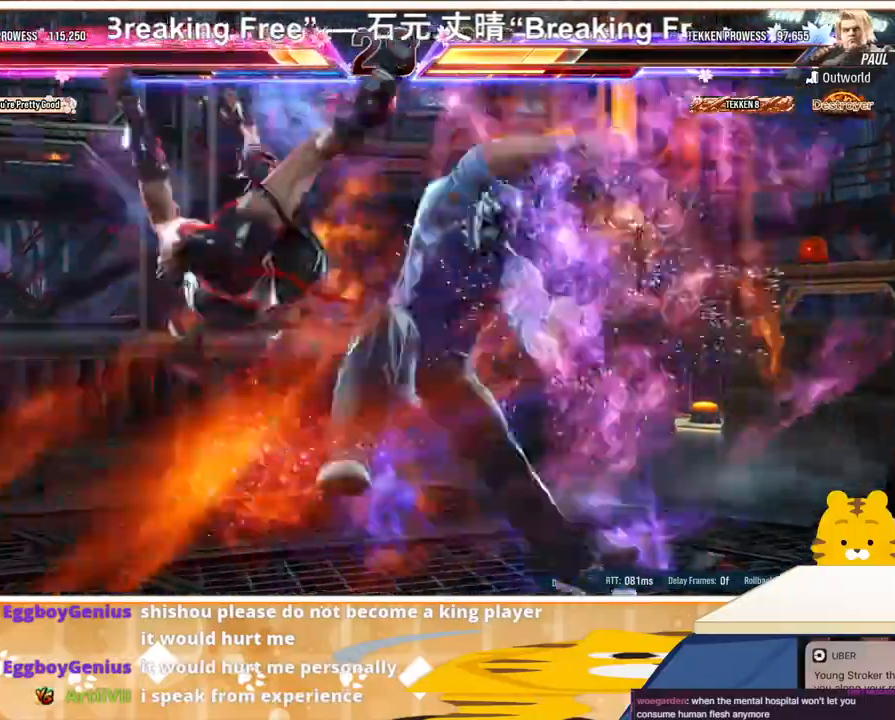
{"buttons": ["DPAD_LEFT"], "events": [[267, "TRIANGLE", "down"], [333, "TRIANGLE", "up"]]}
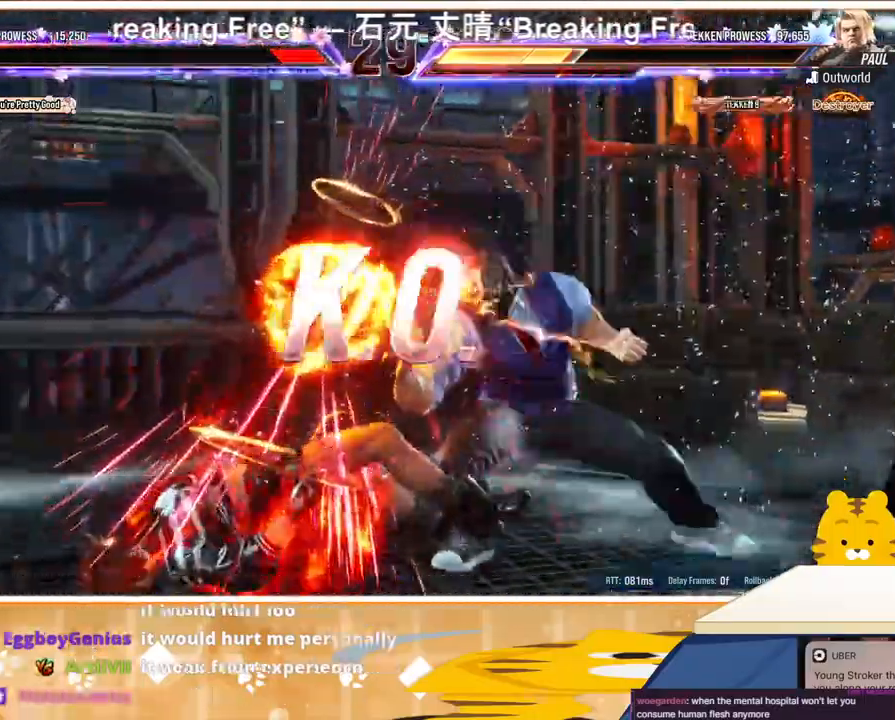
{"buttons": [], "events": [[267, "DPAD_LEFT", "up"]]}
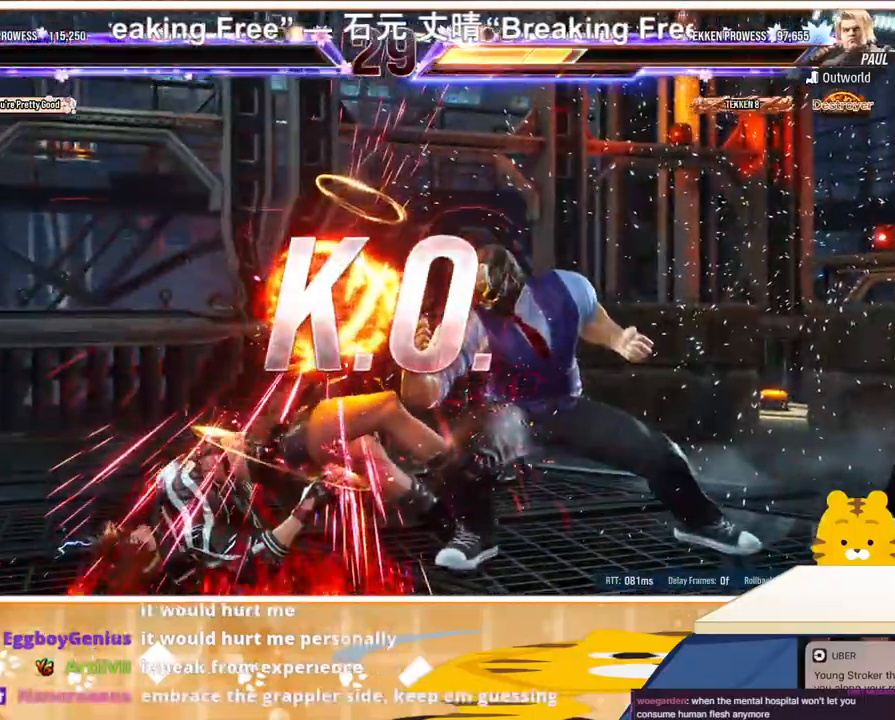
{"buttons": [], "events": []}
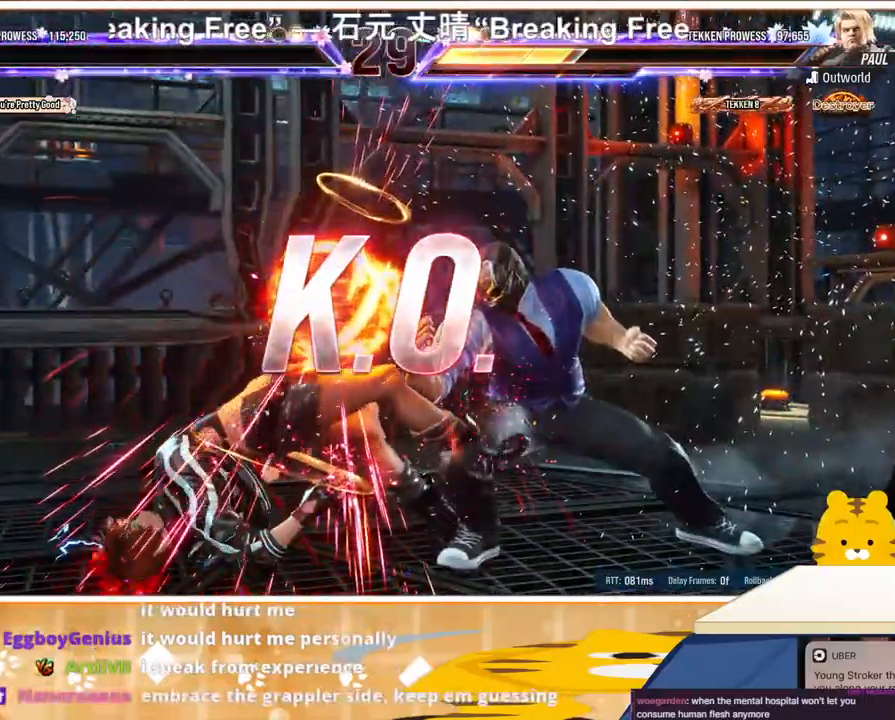
{"buttons": [], "events": []}
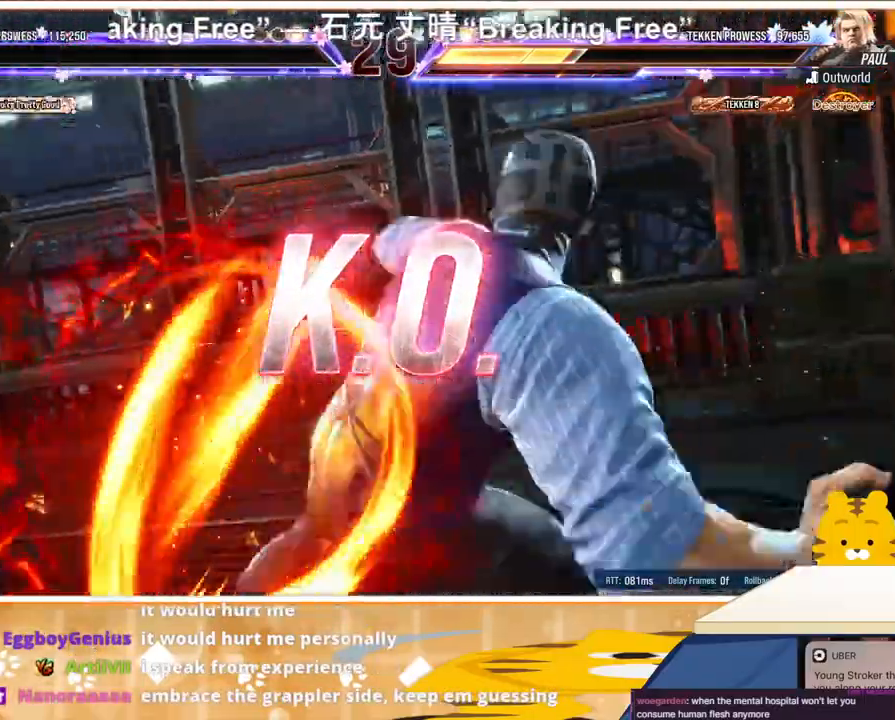
{"buttons": [], "events": []}
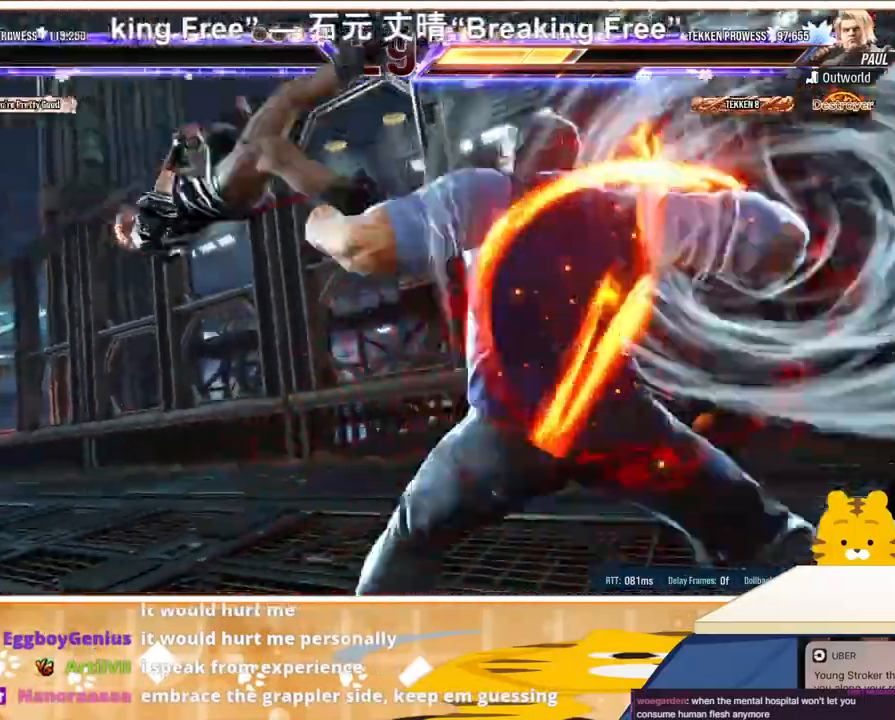
{"buttons": [], "events": []}
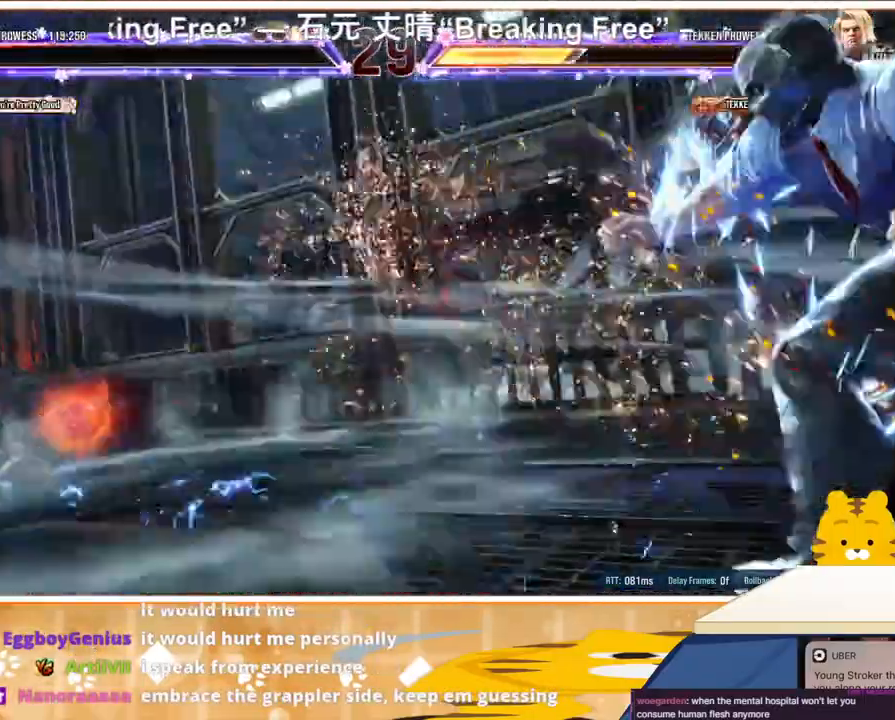
{"buttons": [], "events": []}
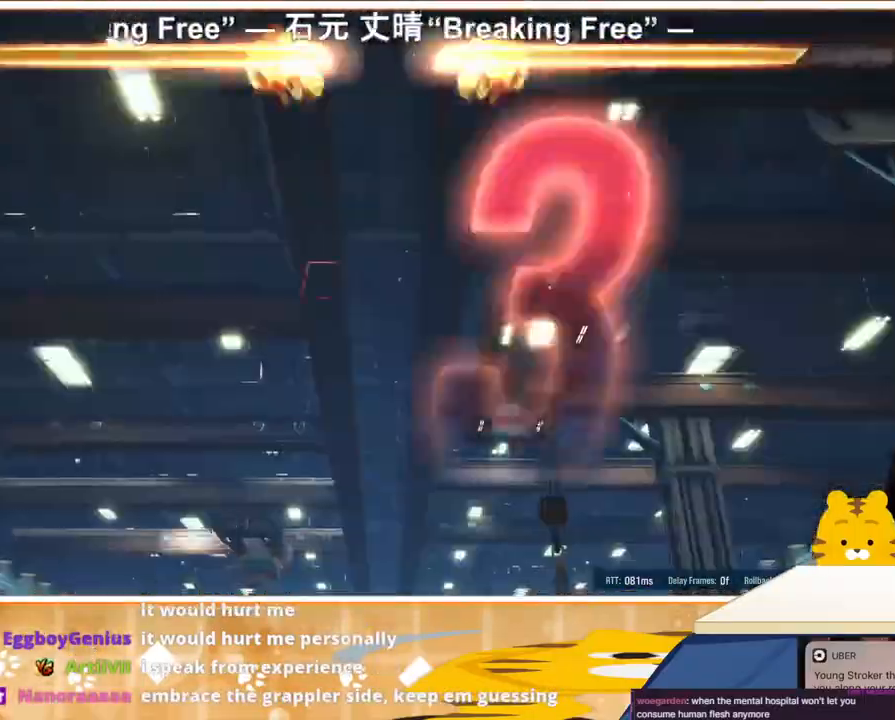
{"buttons": [], "events": []}
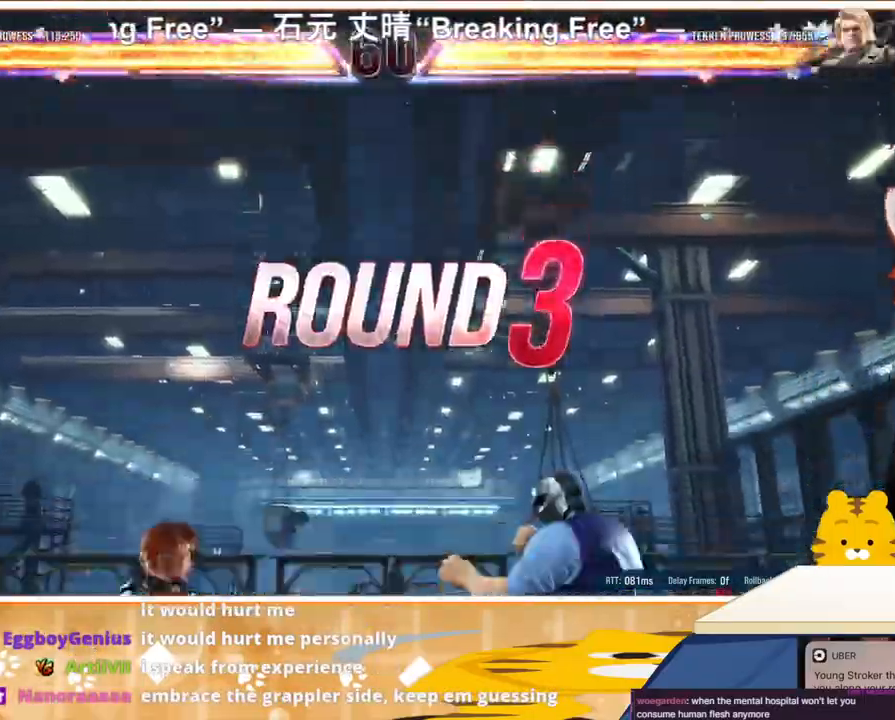
{"buttons": [], "events": []}
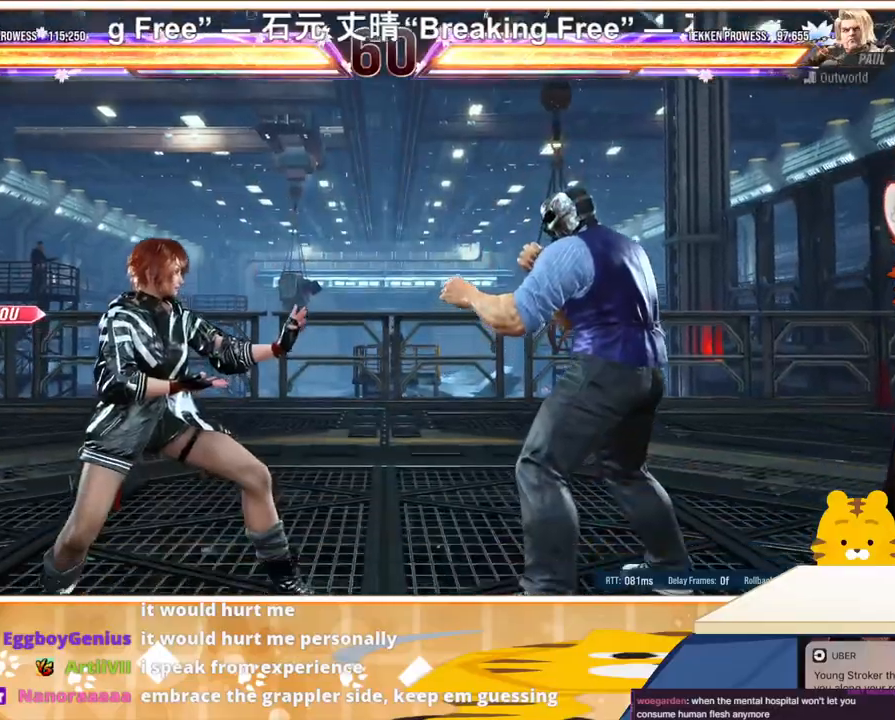
{"buttons": [], "events": []}